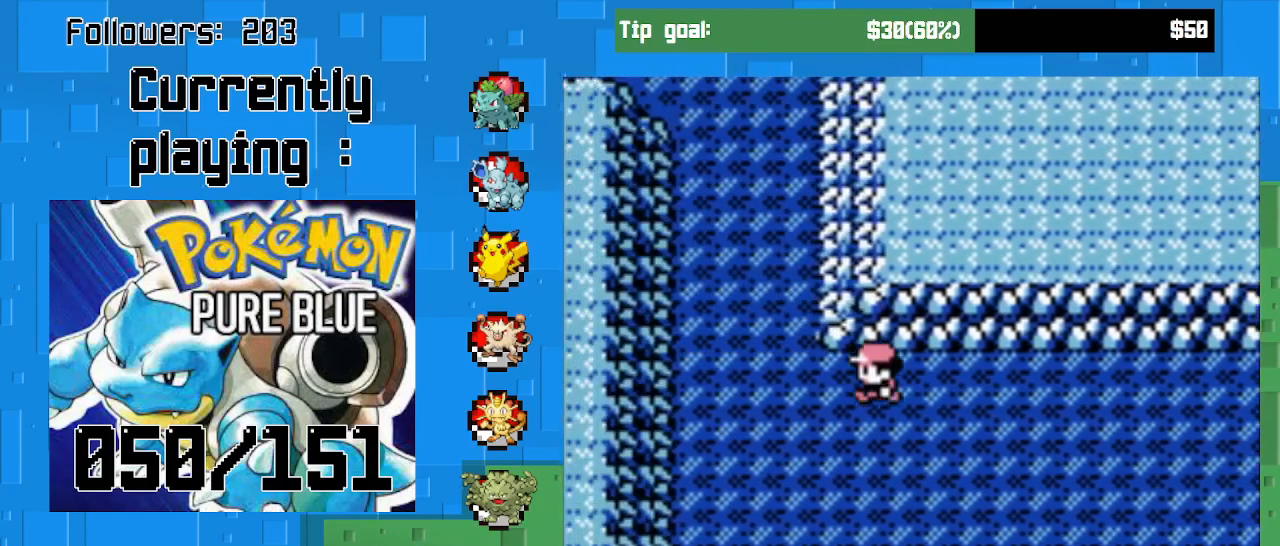
Gameplay with a controller (PlayStation layout); each line is a JSON object with the inputs held at the frame after it. "events" lists button and stick changes between this image and that frame as [ms after this image, input, new state], when the widget could be followed in between. Not read: L3 R3.
{"buttons": ["CROSS", "DPAD_UP"], "left_stick": "center", "right_stick": "center", "events": [[267, "DPAD_UP", "down"], [300, "DPAD_LEFT", "up"]]}
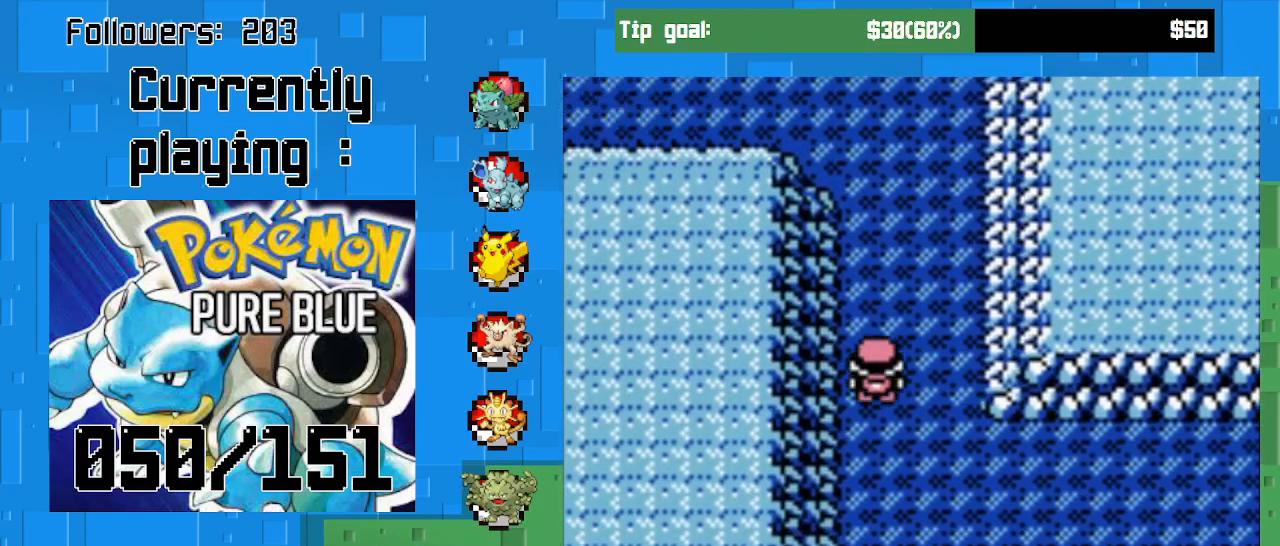
{"buttons": ["CROSS", "DPAD_UP"], "left_stick": "center", "right_stick": "center", "events": []}
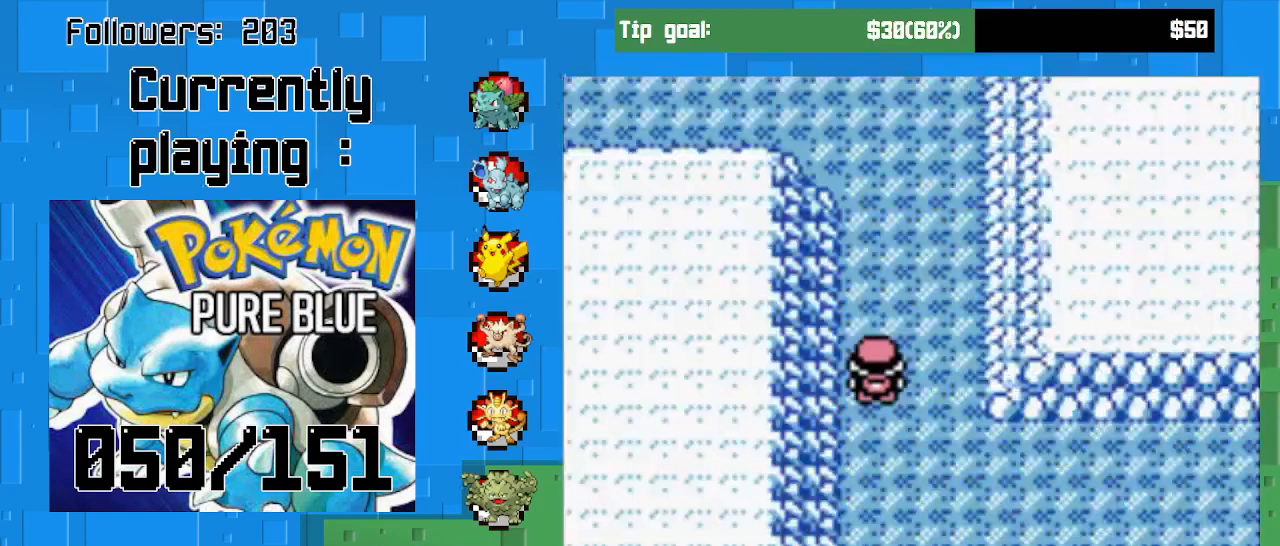
{"buttons": ["CROSS"], "left_stick": "center", "right_stick": "center", "events": [[33, "DPAD_UP", "up"]]}
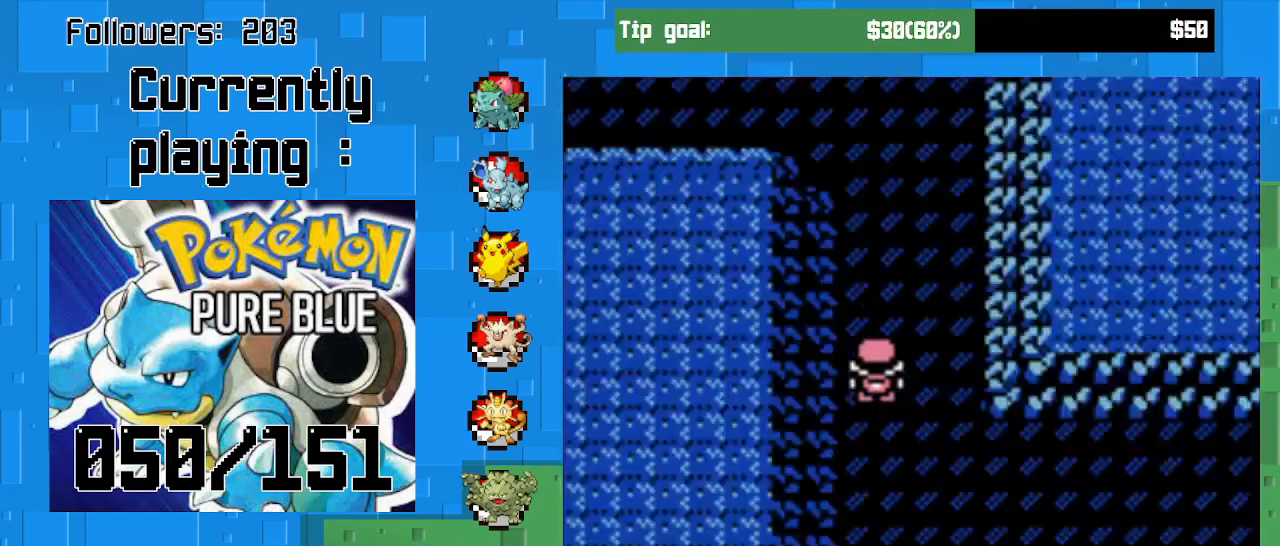
{"buttons": ["CROSS"], "left_stick": "center", "right_stick": "center", "events": []}
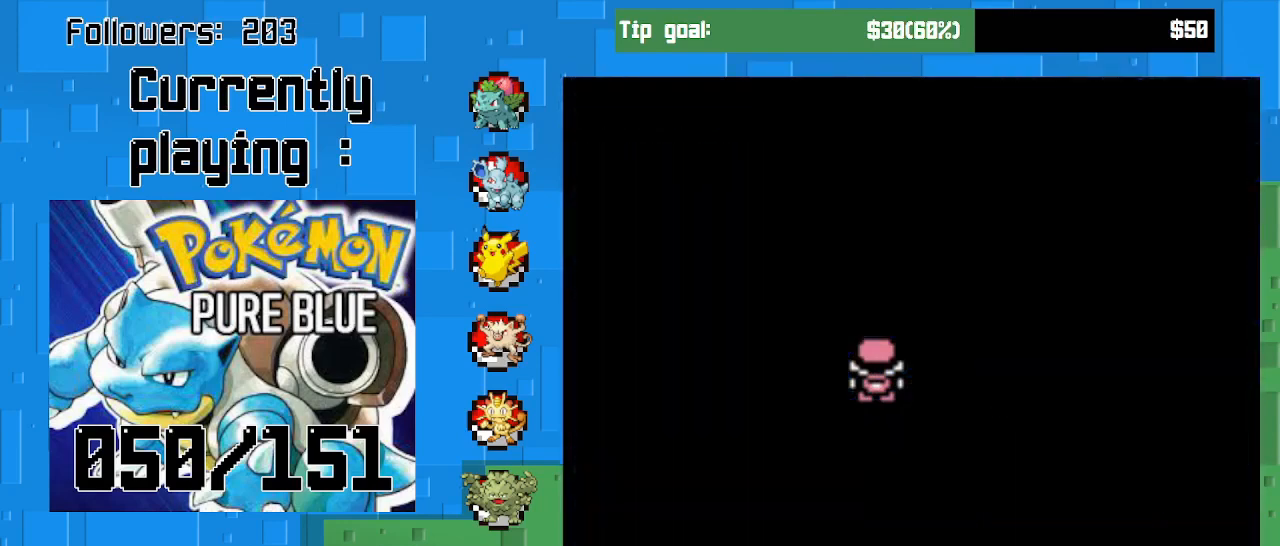
{"buttons": ["CROSS"], "left_stick": "center", "right_stick": "center", "events": []}
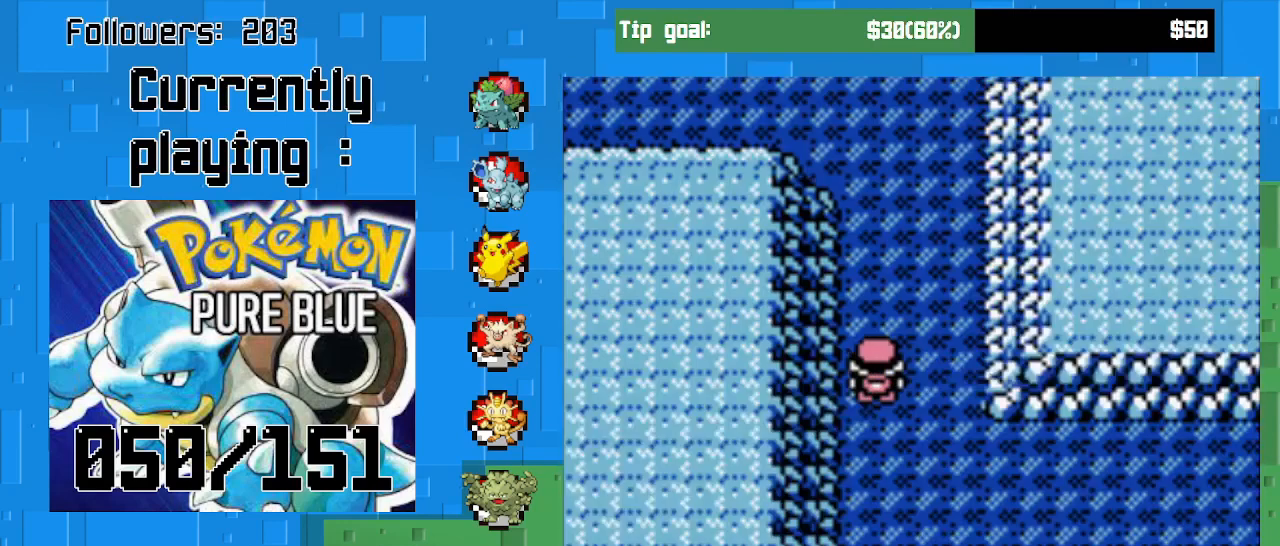
{"buttons": ["CROSS"], "left_stick": "center", "right_stick": "center", "events": []}
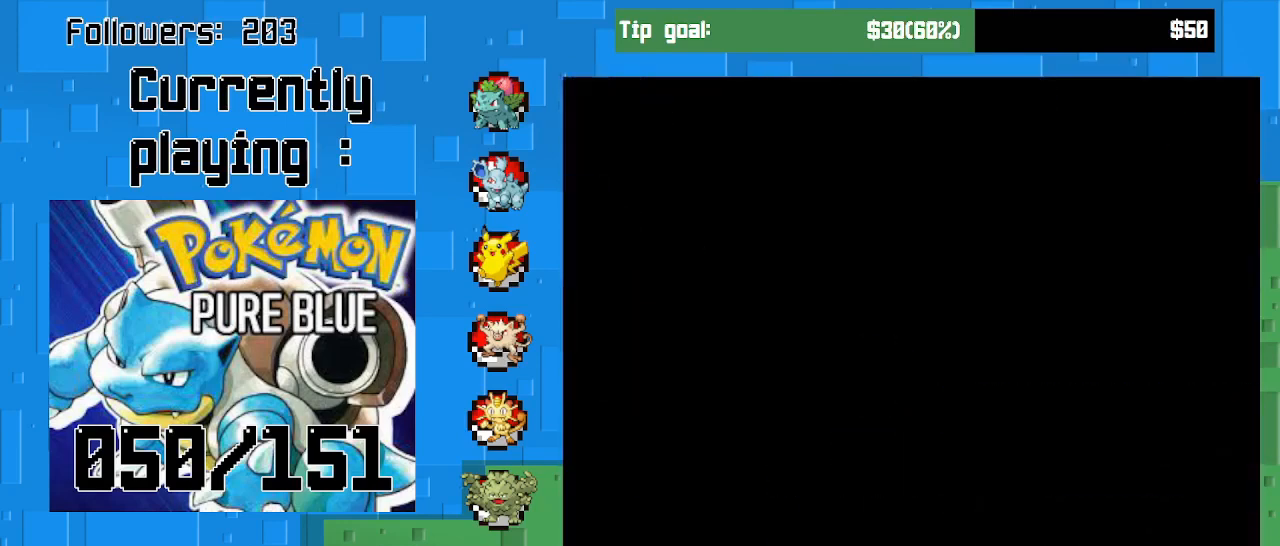
{"buttons": ["CROSS"], "left_stick": "center", "right_stick": "center", "events": []}
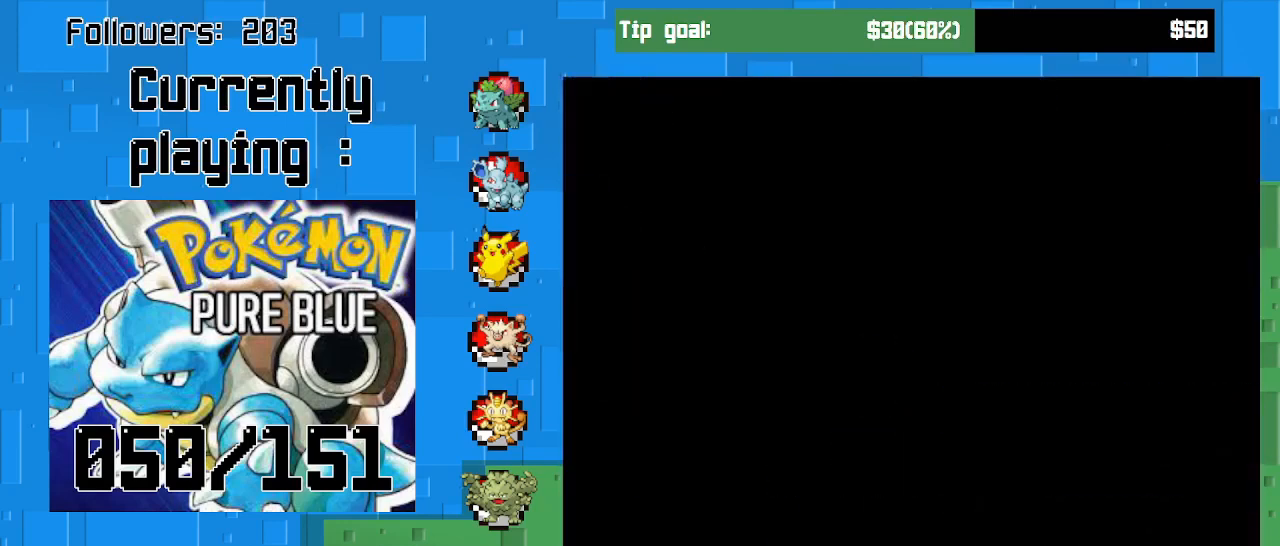
{"buttons": ["CROSS"], "left_stick": "center", "right_stick": "center", "events": []}
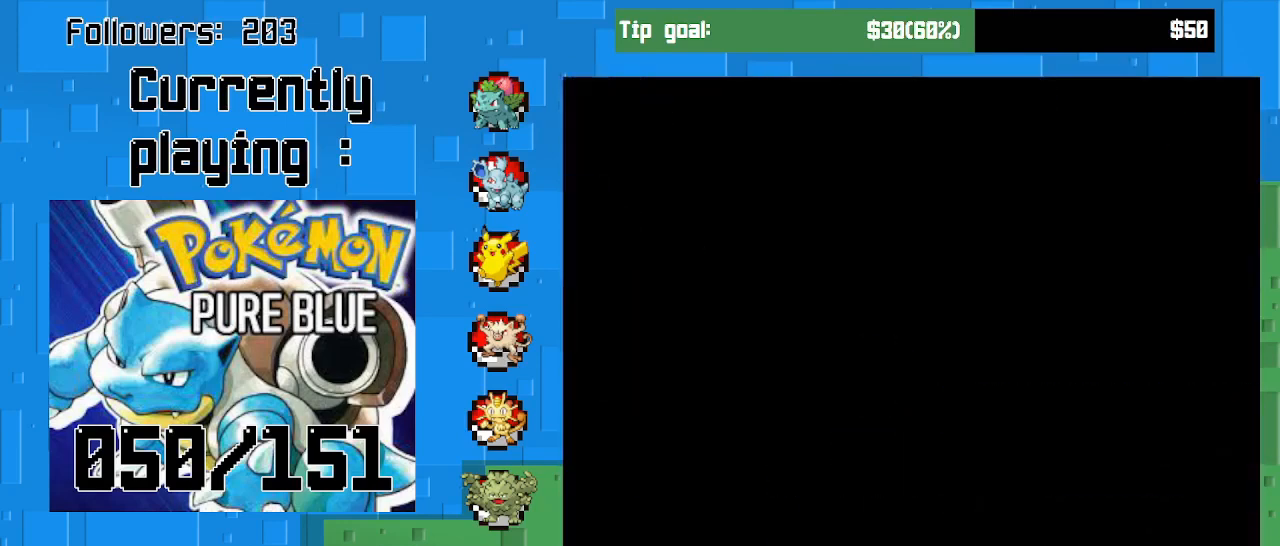
{"buttons": ["CROSS"], "left_stick": "center", "right_stick": "center", "events": []}
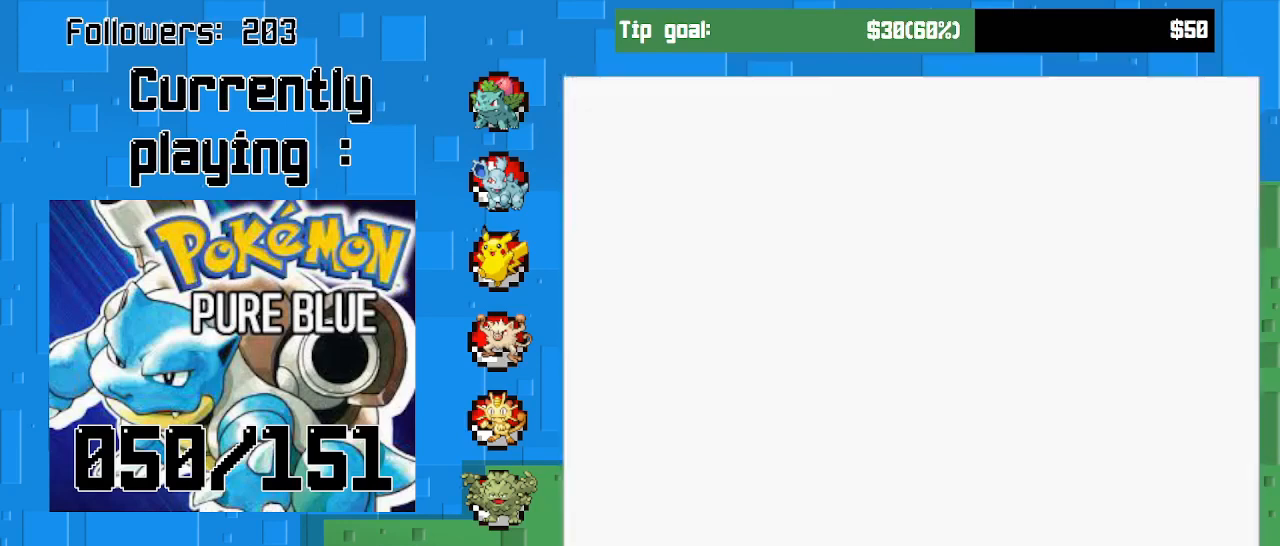
{"buttons": [], "left_stick": "center", "right_stick": "center", "events": [[400, "CROSS", "up"]]}
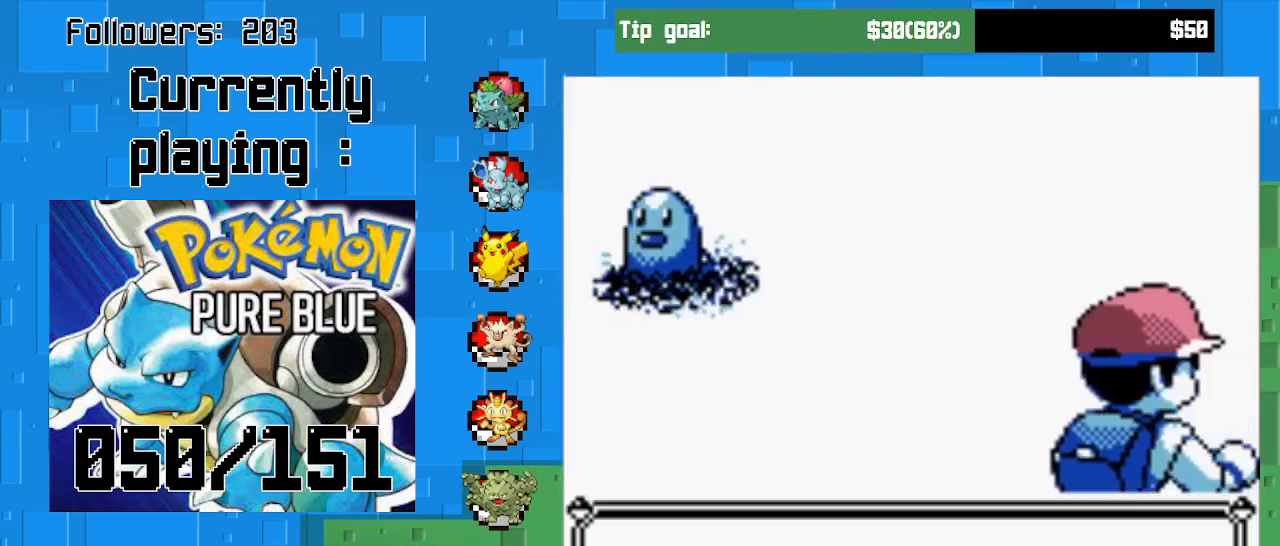
{"buttons": [], "left_stick": "center", "right_stick": "center", "events": []}
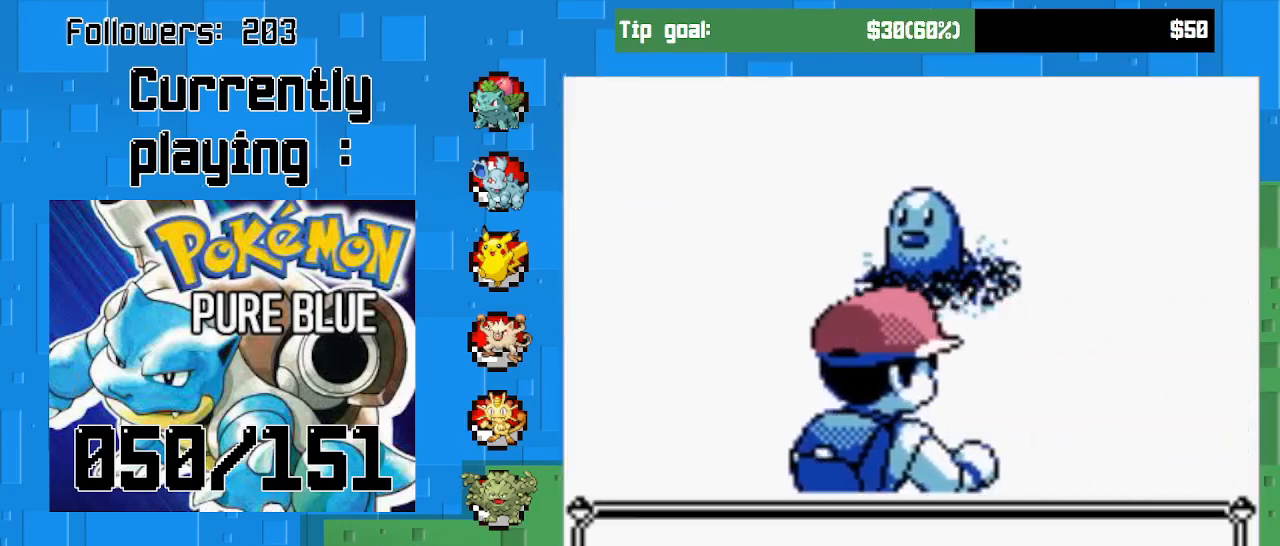
{"buttons": [], "left_stick": "center", "right_stick": "center", "events": []}
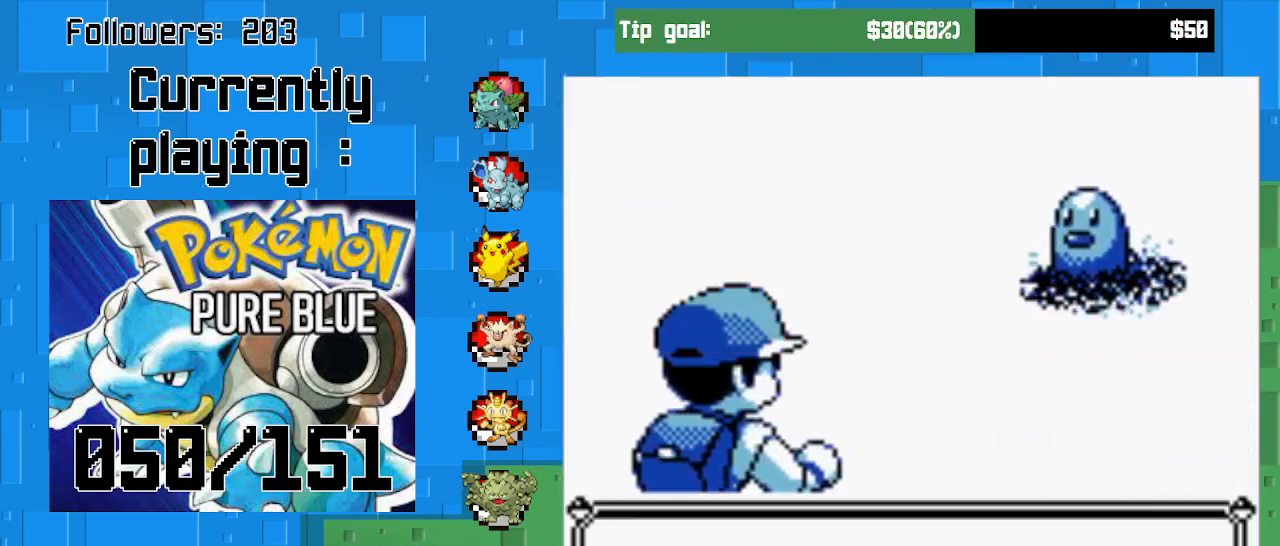
{"buttons": [], "left_stick": "center", "right_stick": "center", "events": []}
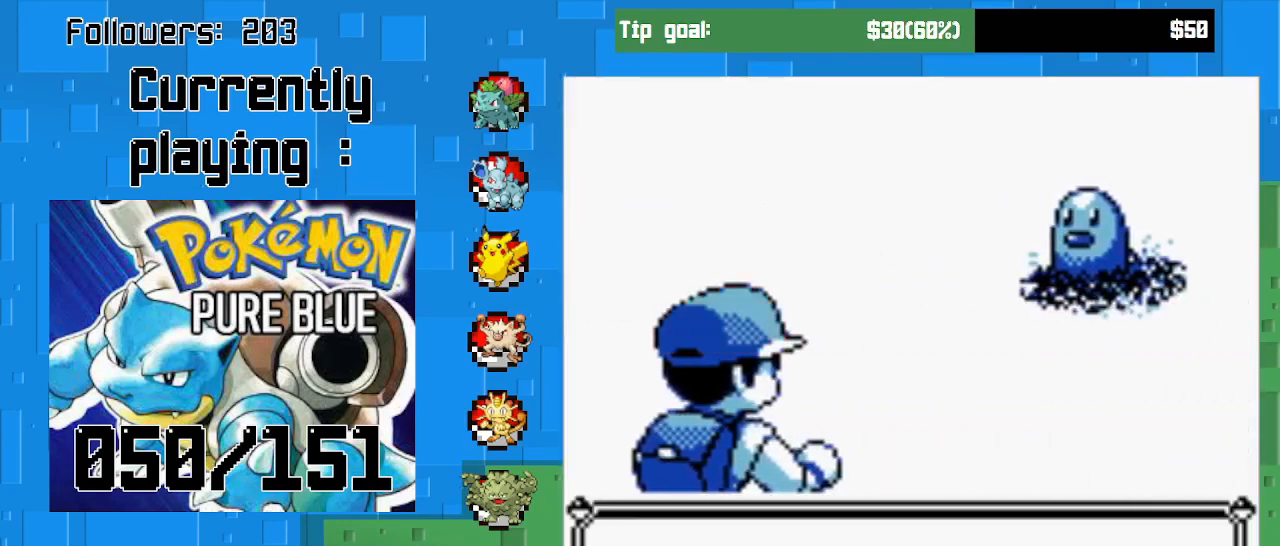
{"buttons": ["CIRCLE"], "left_stick": "center", "right_stick": "center", "events": [[500, "CIRCLE", "down"]]}
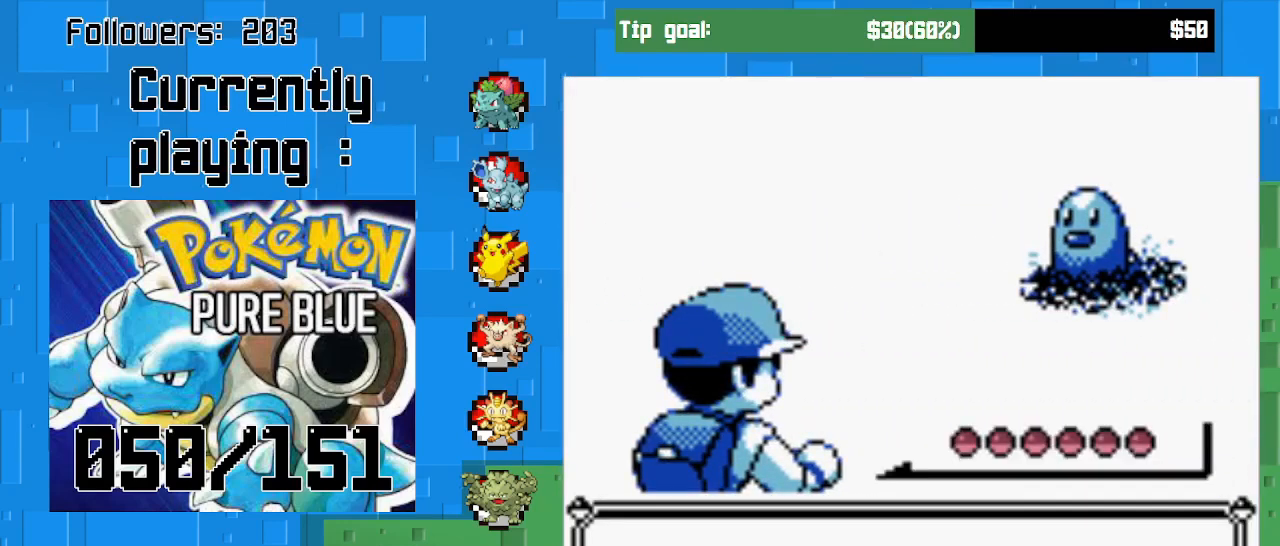
{"buttons": [], "left_stick": "center", "right_stick": "center", "events": [[133, "CIRCLE", "up"]]}
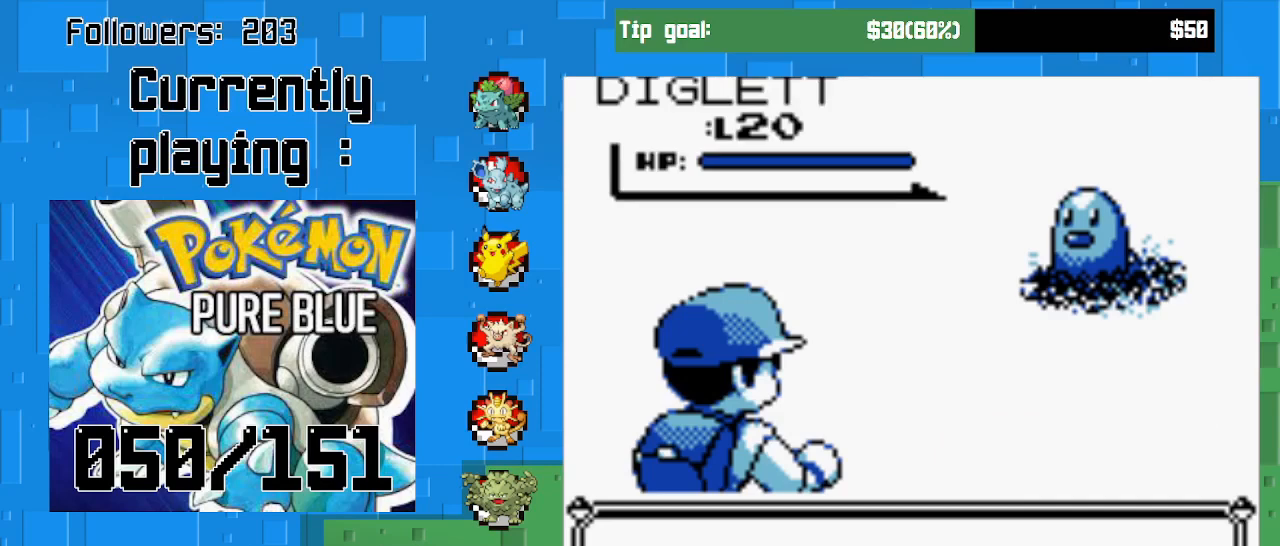
{"buttons": [], "left_stick": "center", "right_stick": "center", "events": []}
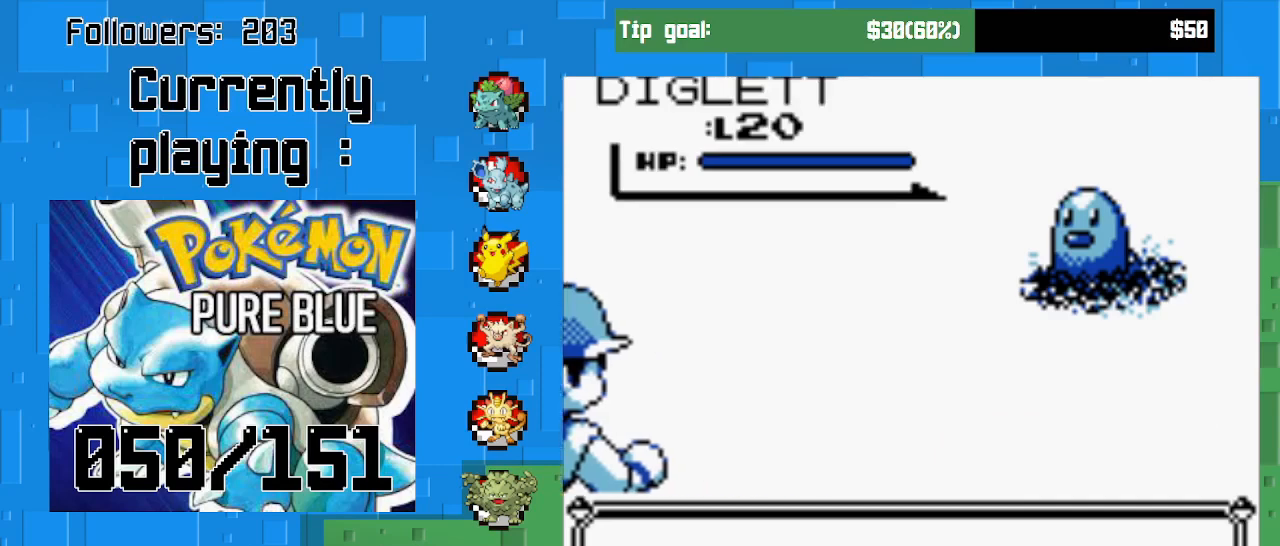
{"buttons": [], "left_stick": "center", "right_stick": "center", "events": []}
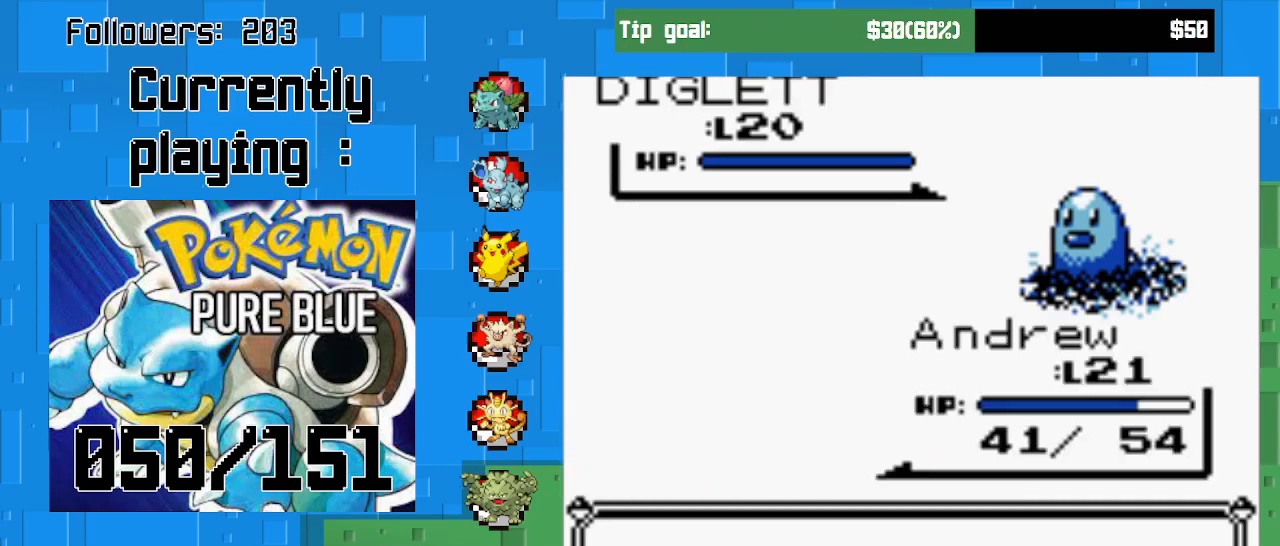
{"buttons": [], "left_stick": "center", "right_stick": "center", "events": []}
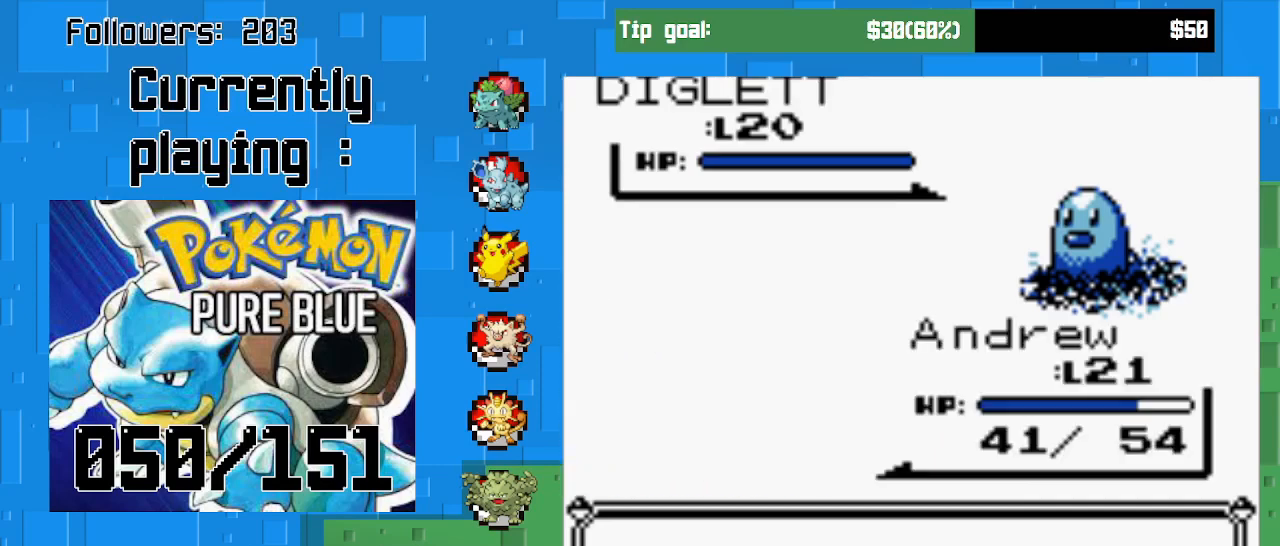
{"buttons": [], "left_stick": "center", "right_stick": "center", "events": []}
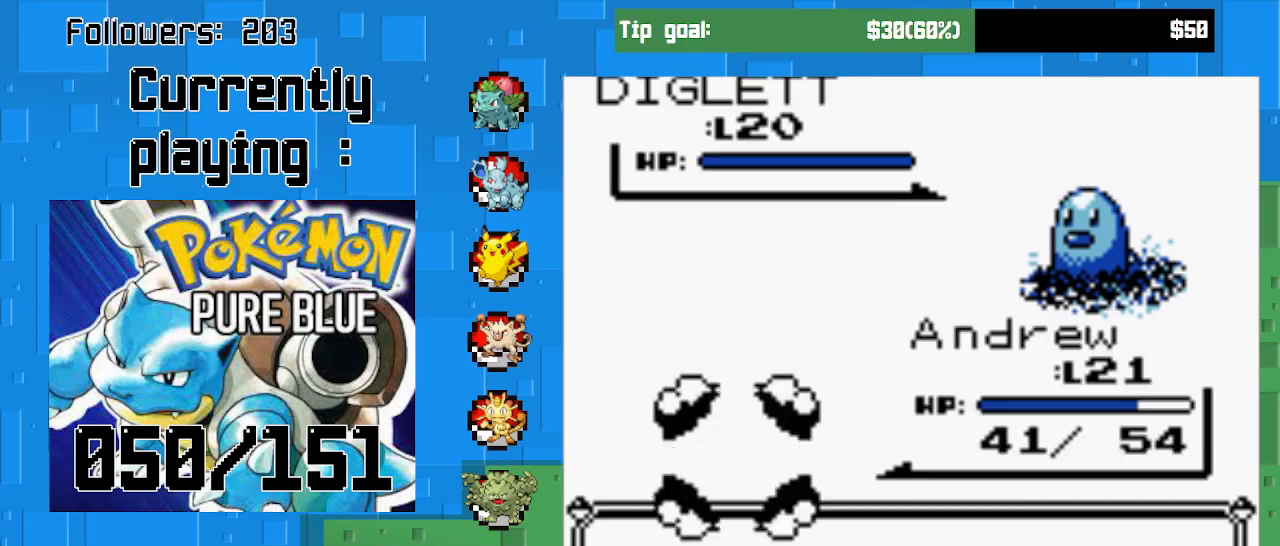
{"buttons": [], "left_stick": "center", "right_stick": "center", "events": []}
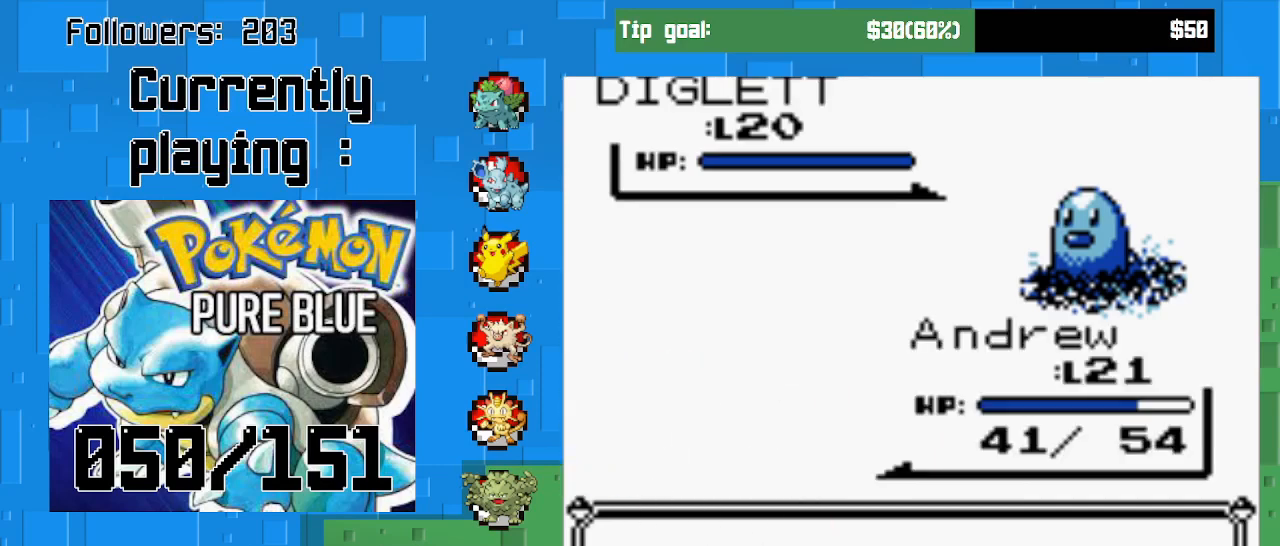
{"buttons": [], "left_stick": "center", "right_stick": "center", "events": []}
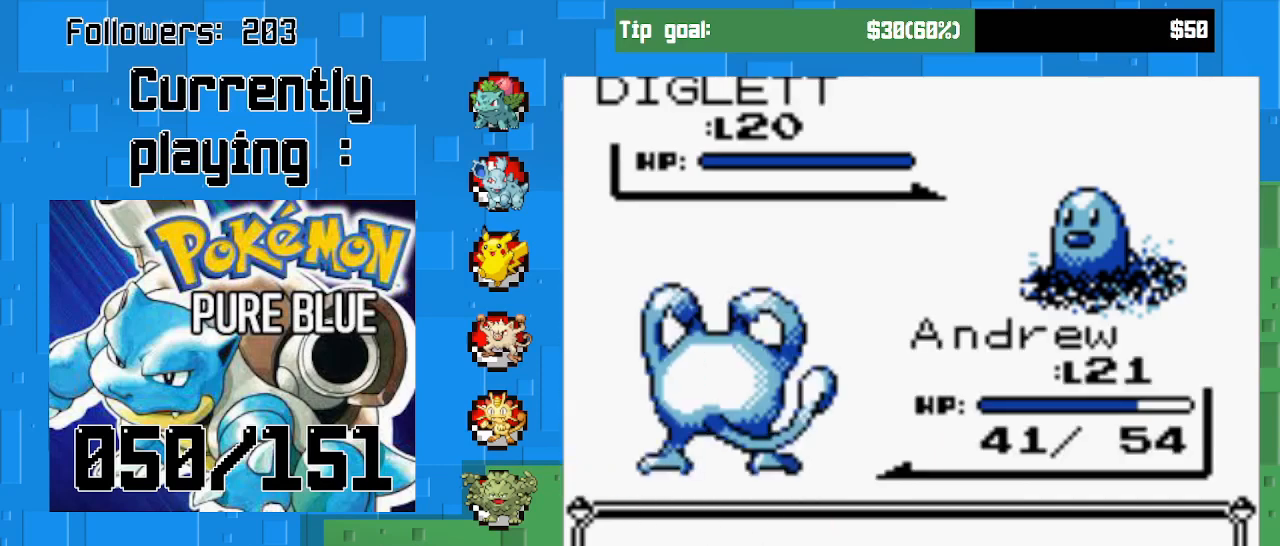
{"buttons": [], "left_stick": "center", "right_stick": "center", "events": []}
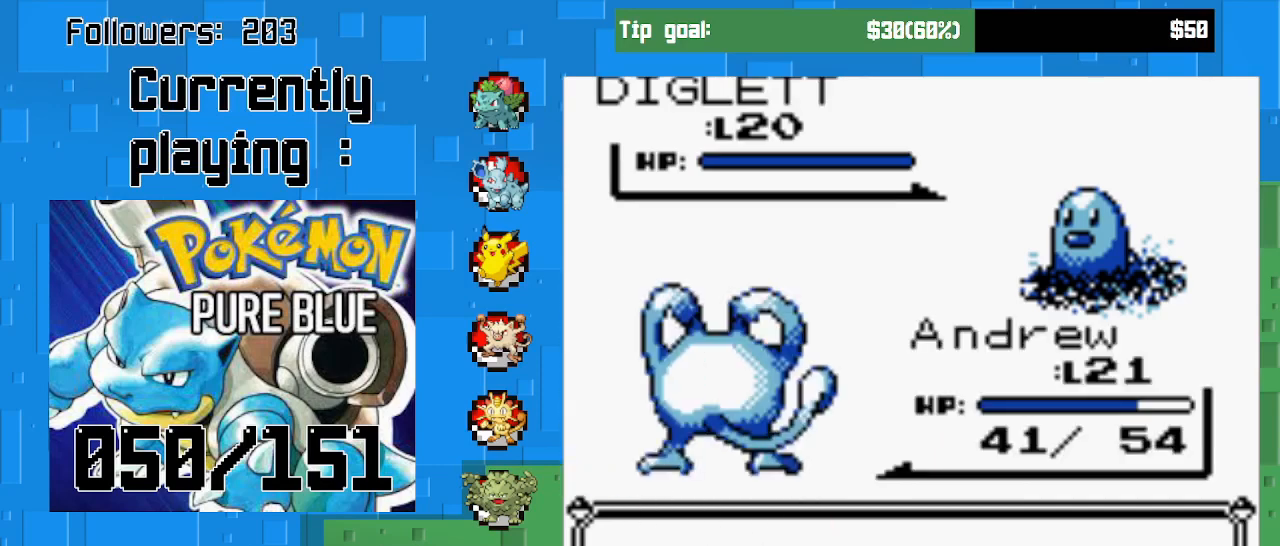
{"buttons": [], "left_stick": "center", "right_stick": "center", "events": [[367, "CIRCLE", "down"], [500, "CIRCLE", "up"]]}
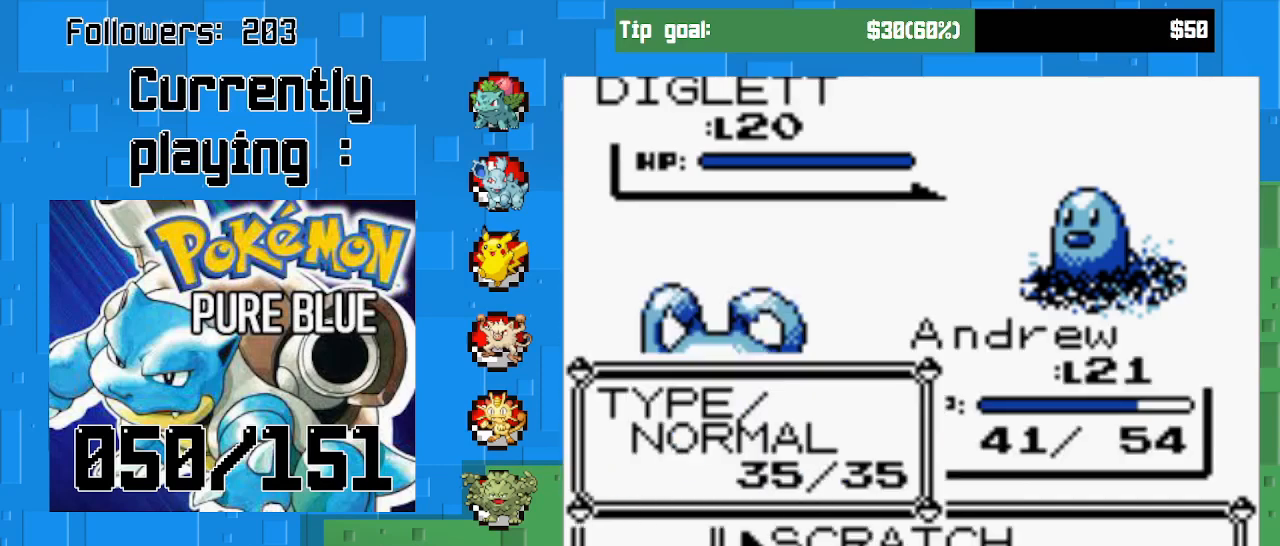
{"buttons": [], "left_stick": "center", "right_stick": "center", "events": []}
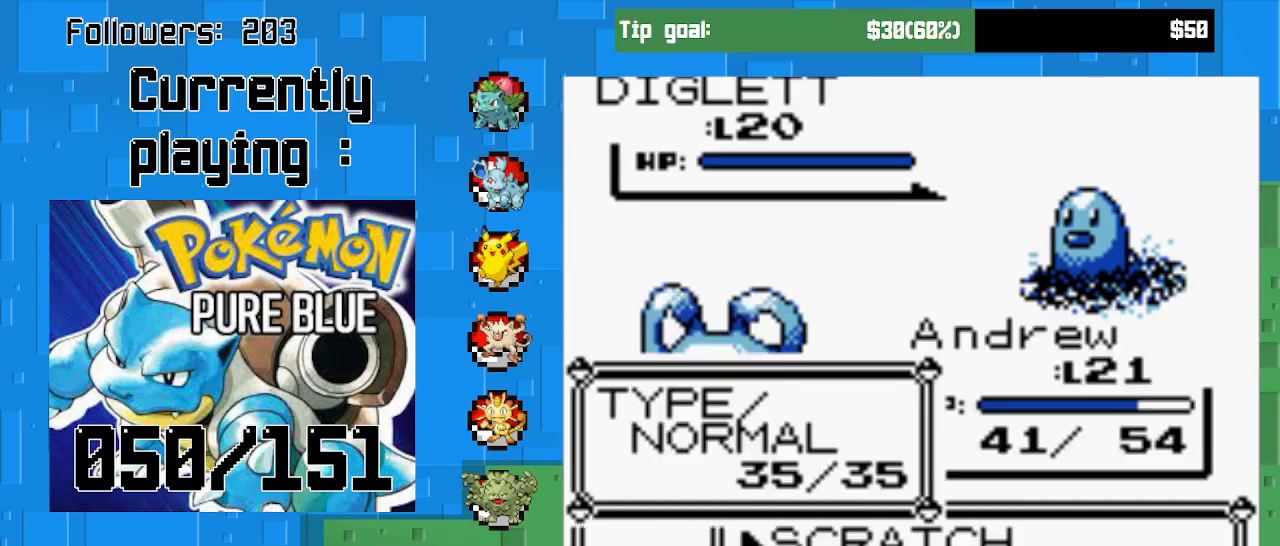
{"buttons": [], "left_stick": "center", "right_stick": "center", "events": []}
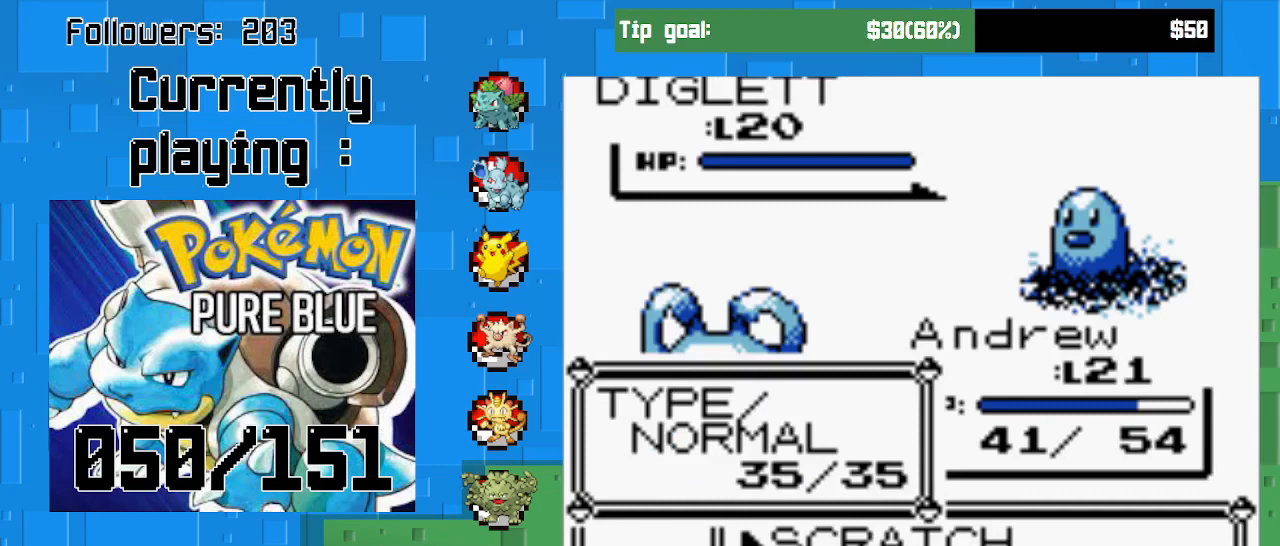
{"buttons": ["CIRCLE"], "left_stick": "center", "right_stick": "center", "events": [[33, "DPAD_DOWN", "down"], [167, "DPAD_DOWN", "up"], [233, "DPAD_DOWN", "down"], [367, "DPAD_DOWN", "up"], [433, "CIRCLE", "down"]]}
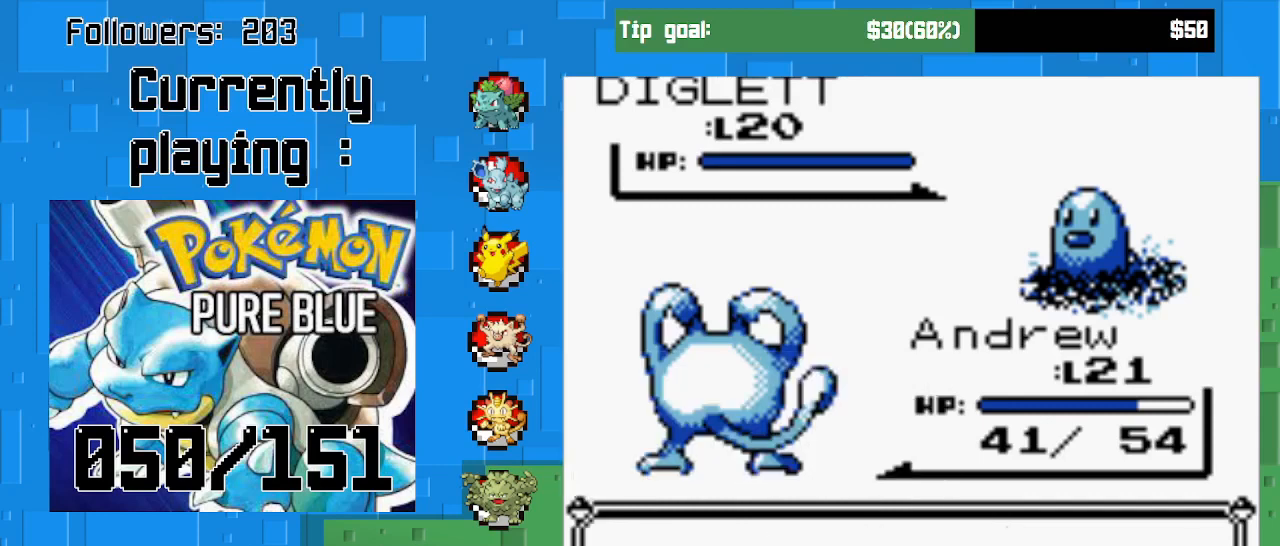
{"buttons": ["CIRCLE"], "left_stick": "center", "right_stick": "center", "events": []}
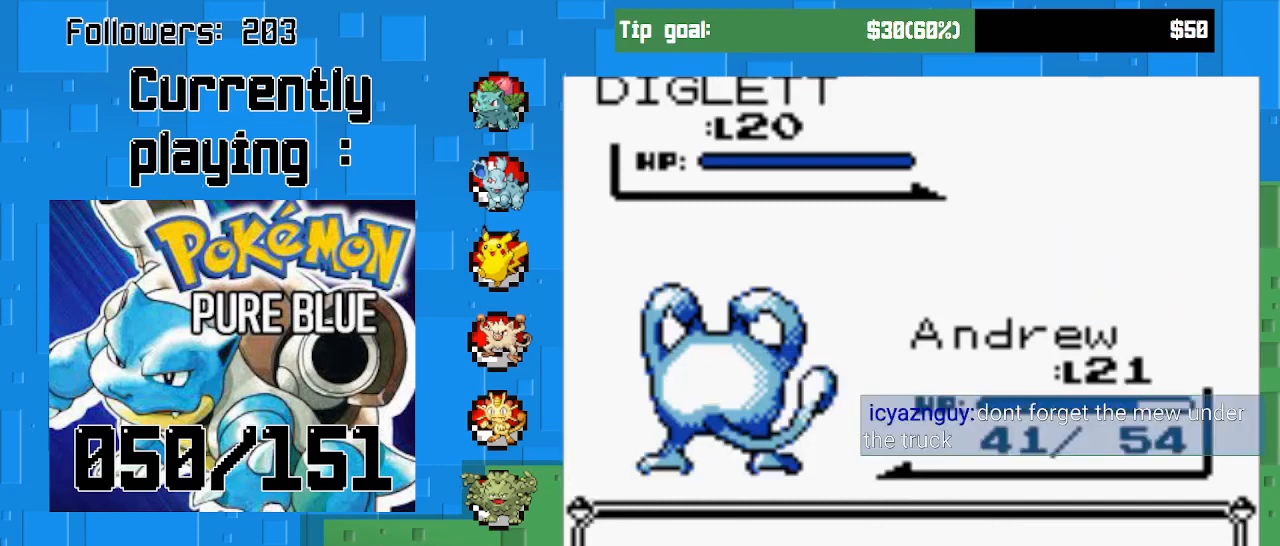
{"buttons": [], "left_stick": "center", "right_stick": "center", "events": [[400, "CIRCLE", "up"]]}
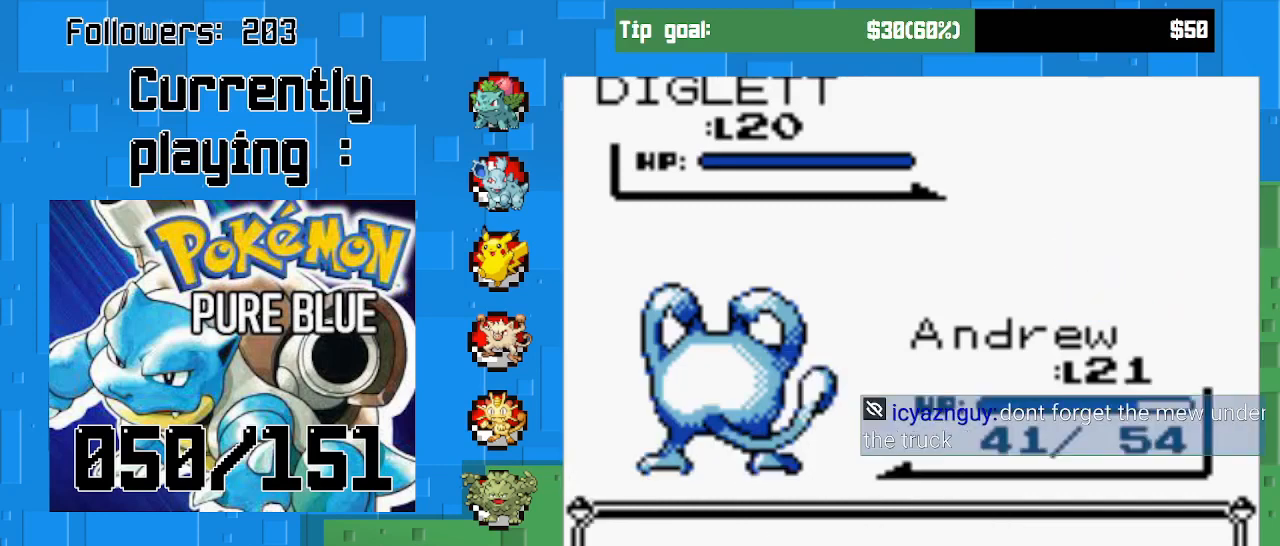
{"buttons": [], "left_stick": "center", "right_stick": "center", "events": [[167, "CIRCLE", "down"], [467, "CIRCLE", "up"]]}